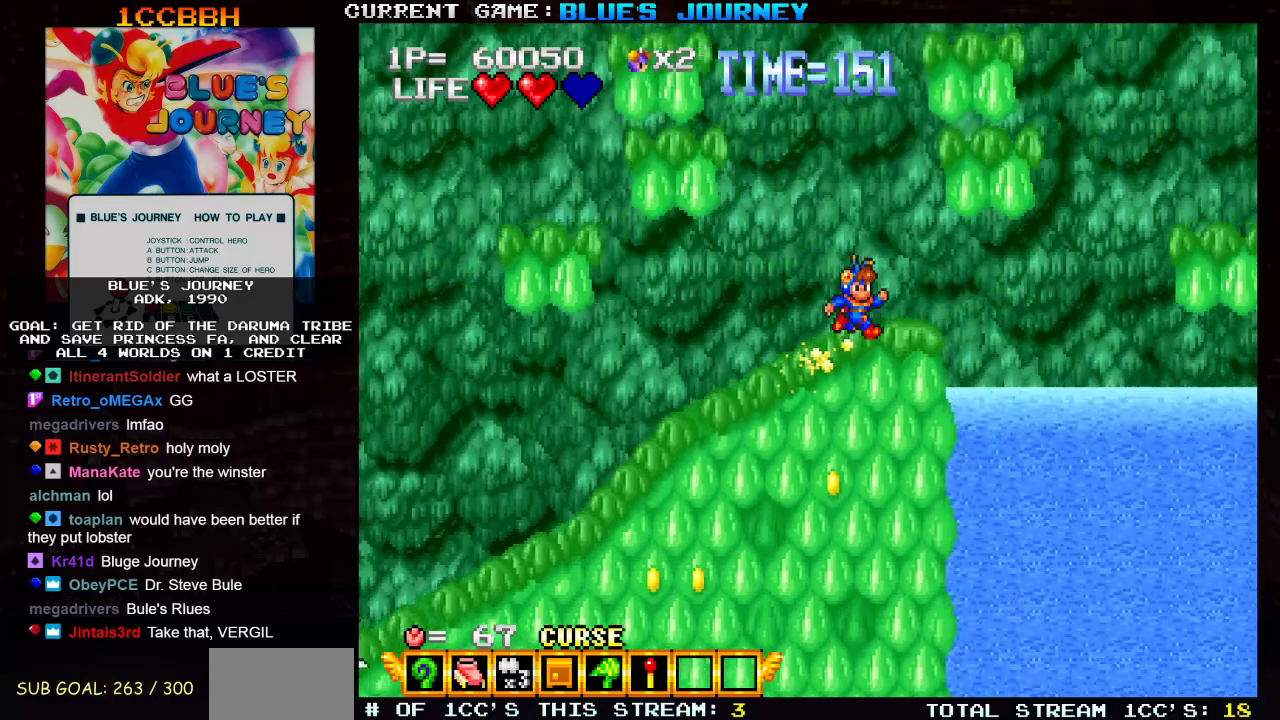
Gameplay with a controller (arcade stick); each line is a JSON object with the inputs held at the frame after it (dt_ms = milliseconds from this image to that frame). "events" lists button and stick changes between this image and that frame as [ms after this image, input, new state], when the widget could be followed in between. Not read: L3 R3.
{"dt_ms": 500, "buttons": [], "left_stick": "center", "events": [[17, "left_stick", "center"], [83, "R1", "down"], [183, "R1", "up"]]}
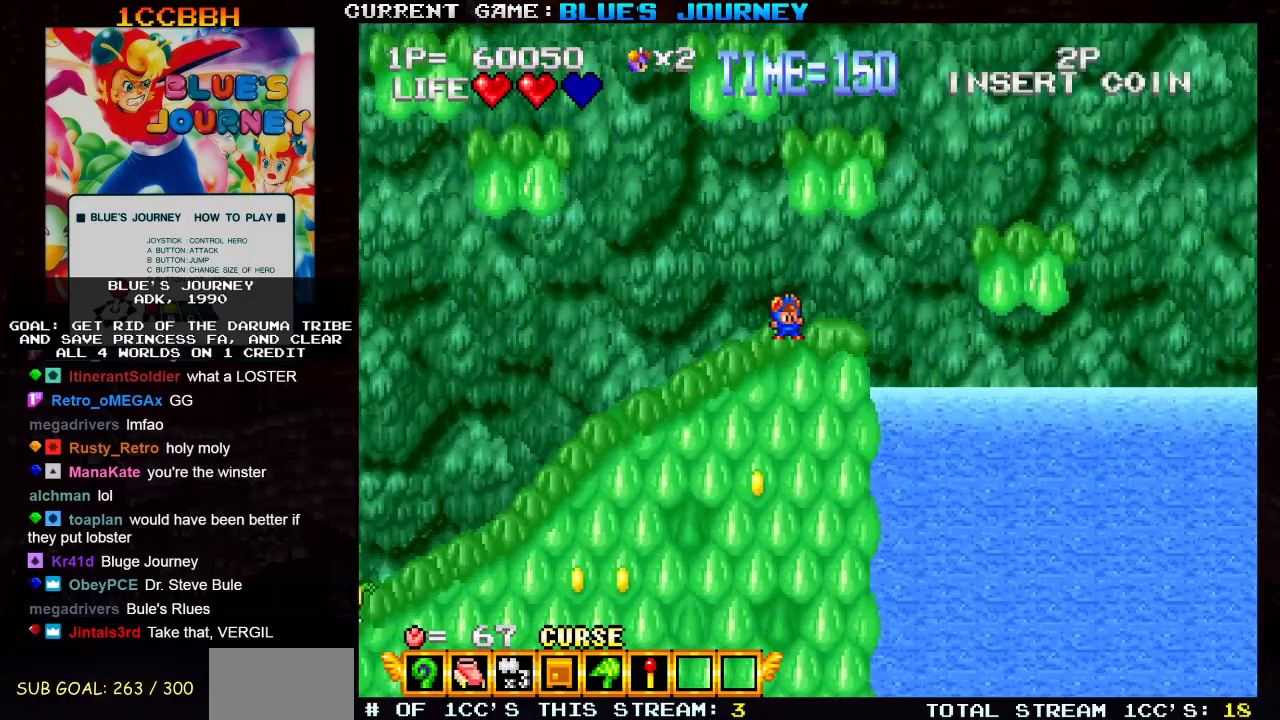
{"dt_ms": 500, "buttons": [], "left_stick": "center", "events": [[67, "left_stick", "right"], [150, "left_stick", "center"]]}
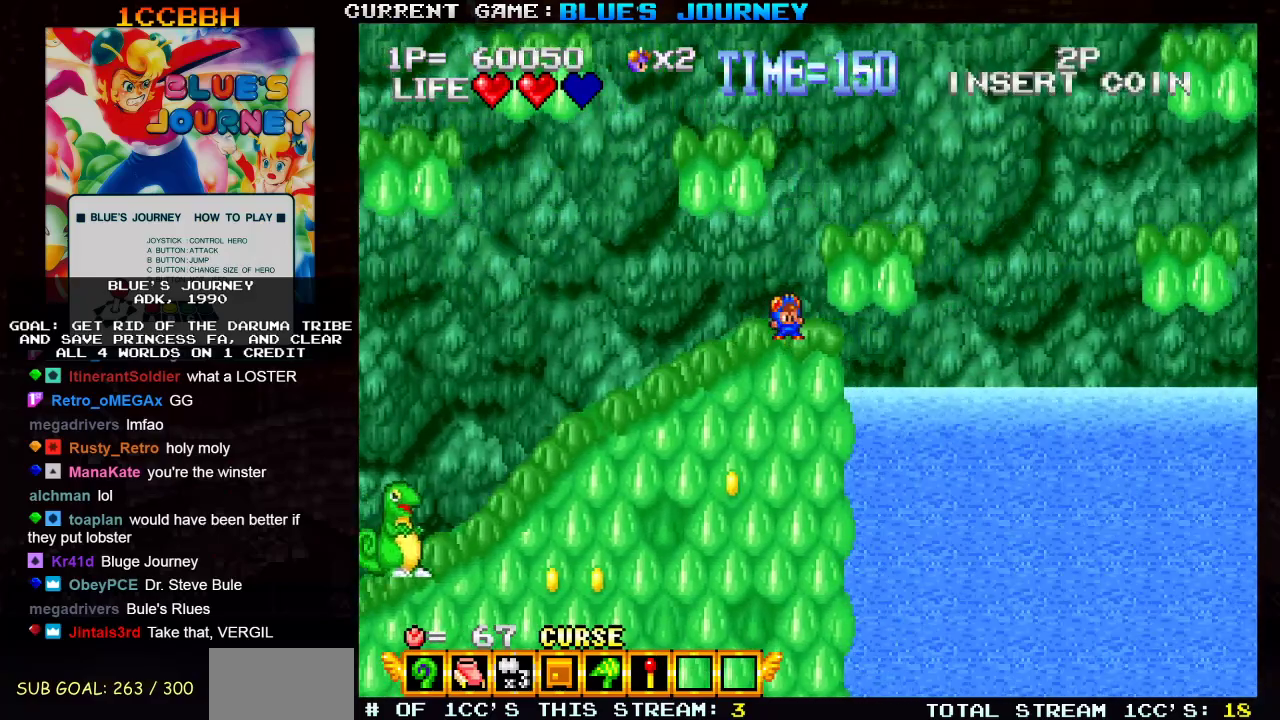
{"dt_ms": 500, "buttons": [], "left_stick": "center", "events": []}
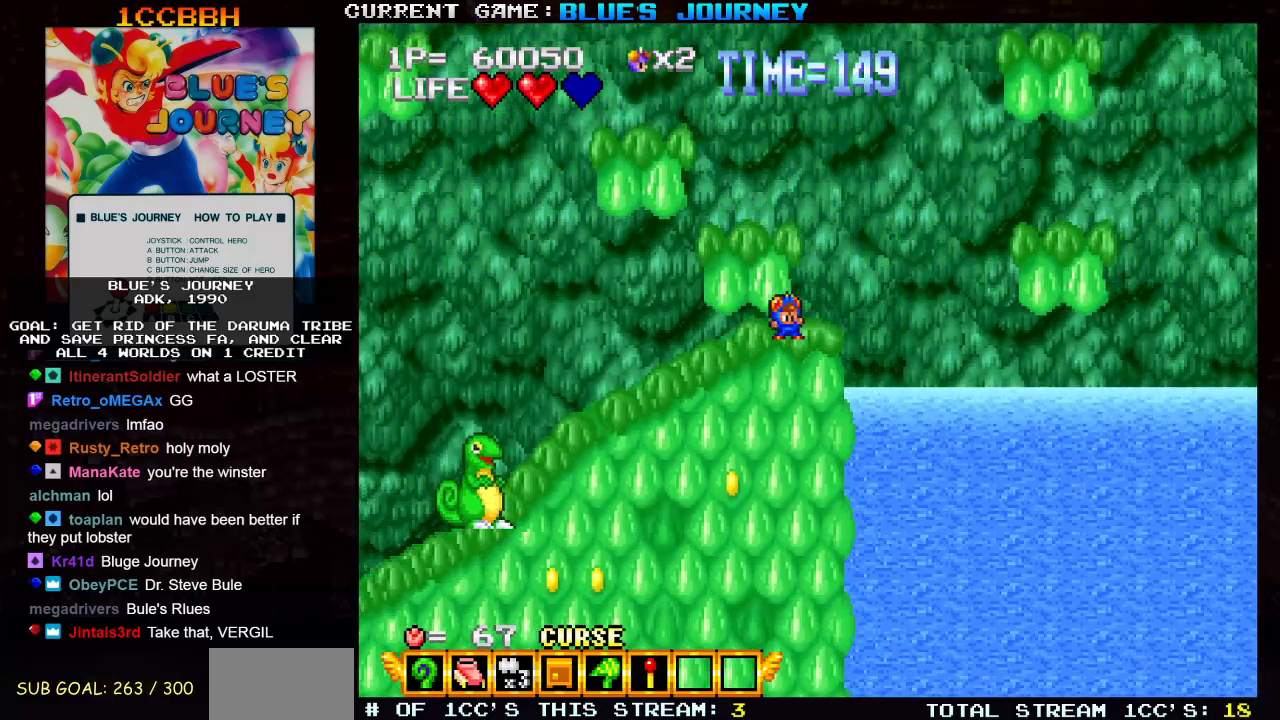
{"dt_ms": 500, "buttons": ["TRIANGLE"], "left_stick": "center", "events": [[167, "TRIANGLE", "down"]]}
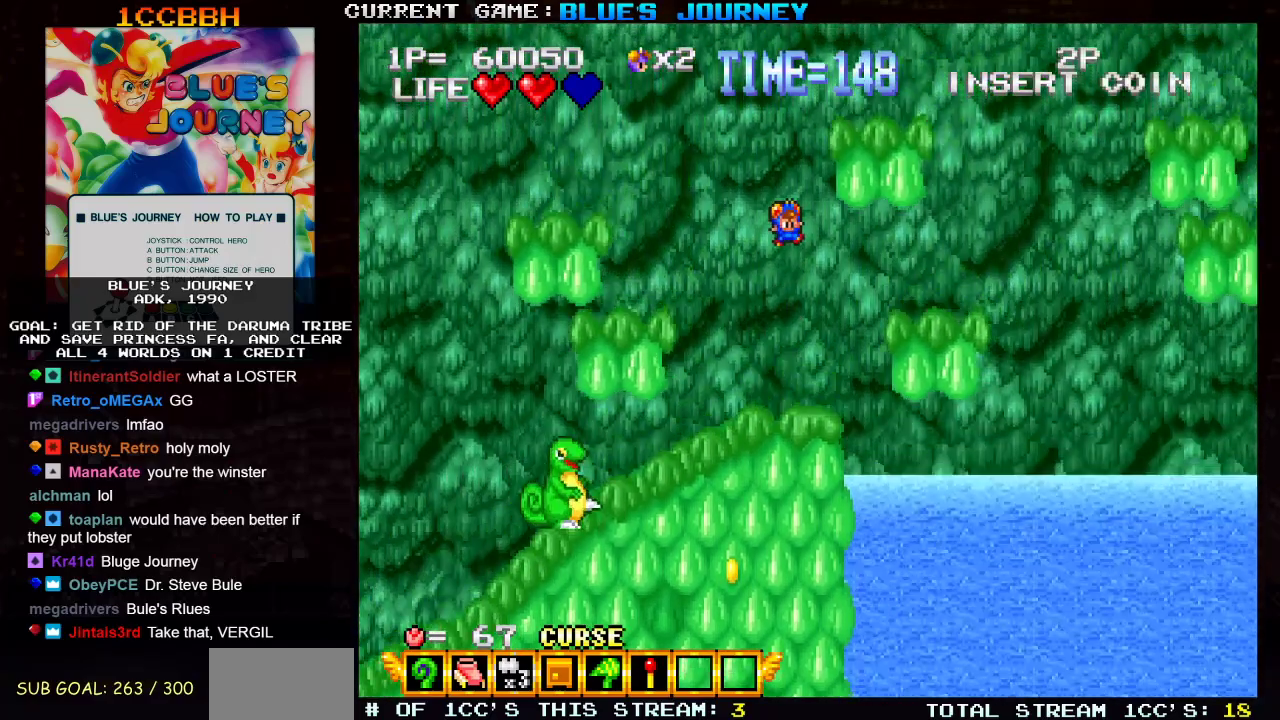
{"dt_ms": 500, "buttons": [], "left_stick": "left", "events": [[67, "left_stick", "right"], [117, "TRIANGLE", "up"], [150, "left_stick", "center"], [483, "left_stick", "left"]]}
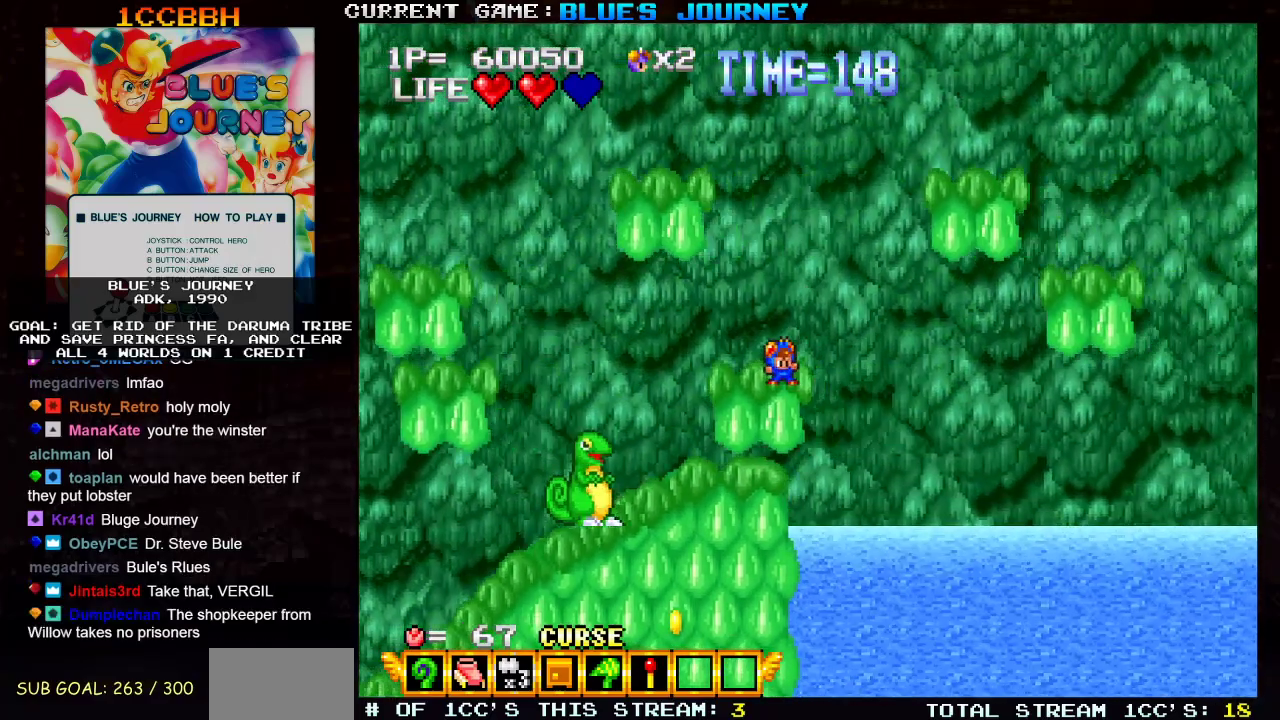
{"dt_ms": 500, "buttons": ["TRIANGLE"], "left_stick": "center", "events": [[67, "left_stick", "center"], [217, "TRIANGLE", "down"]]}
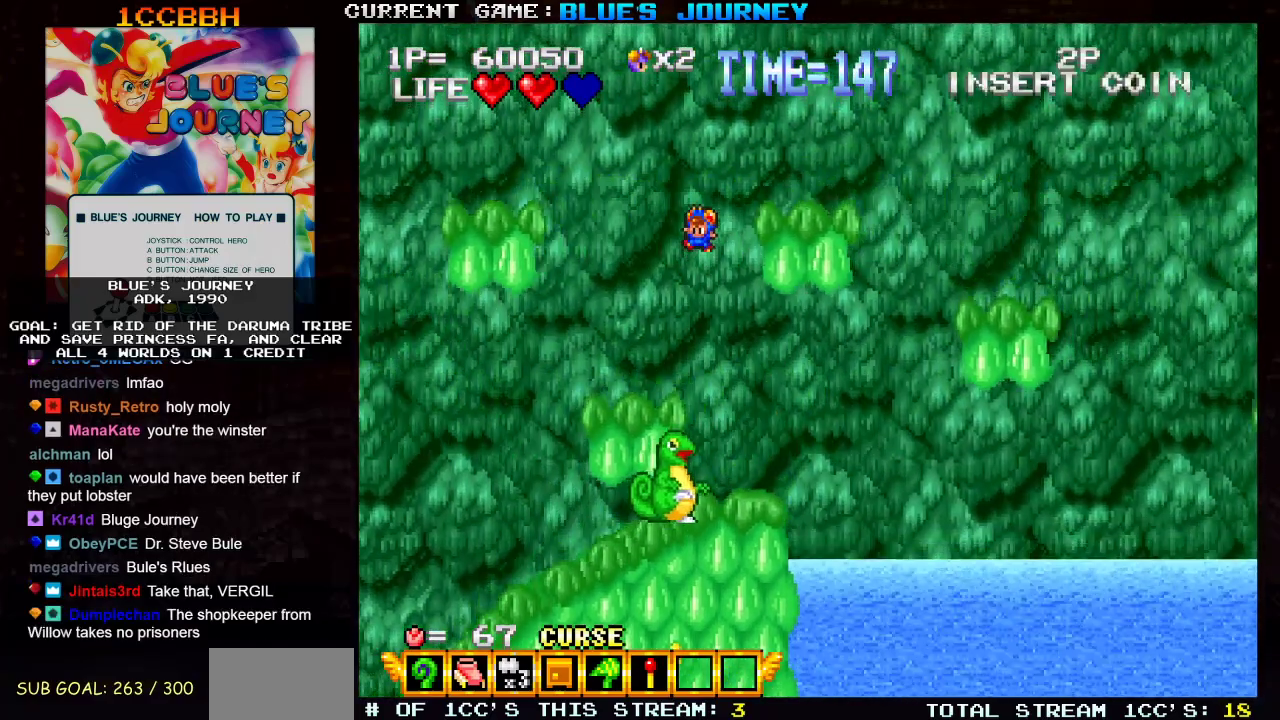
{"dt_ms": 500, "buttons": ["TRIANGLE"], "left_stick": "right", "events": [[183, "TRIANGLE", "up"], [433, "left_stick", "right"], [467, "TRIANGLE", "down"]]}
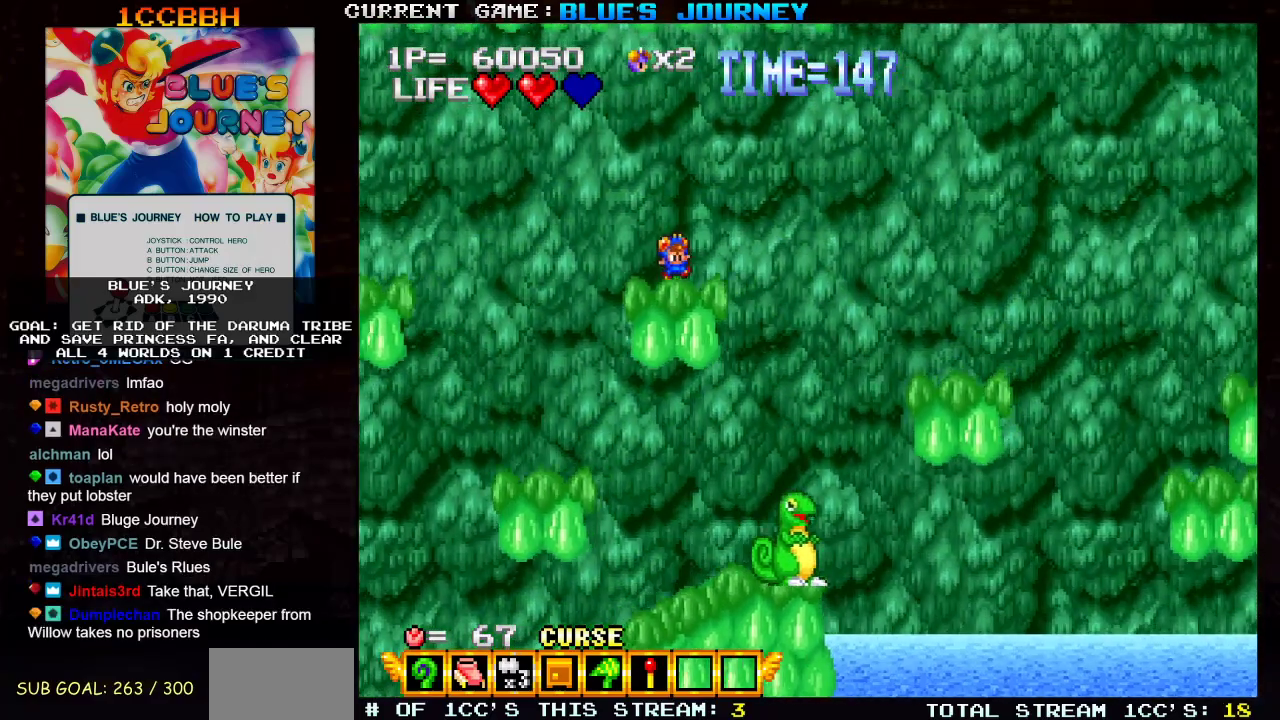
{"dt_ms": 500, "buttons": [], "left_stick": "left", "events": [[350, "left_stick", "center"], [367, "TRIANGLE", "up"], [400, "left_stick", "left"]]}
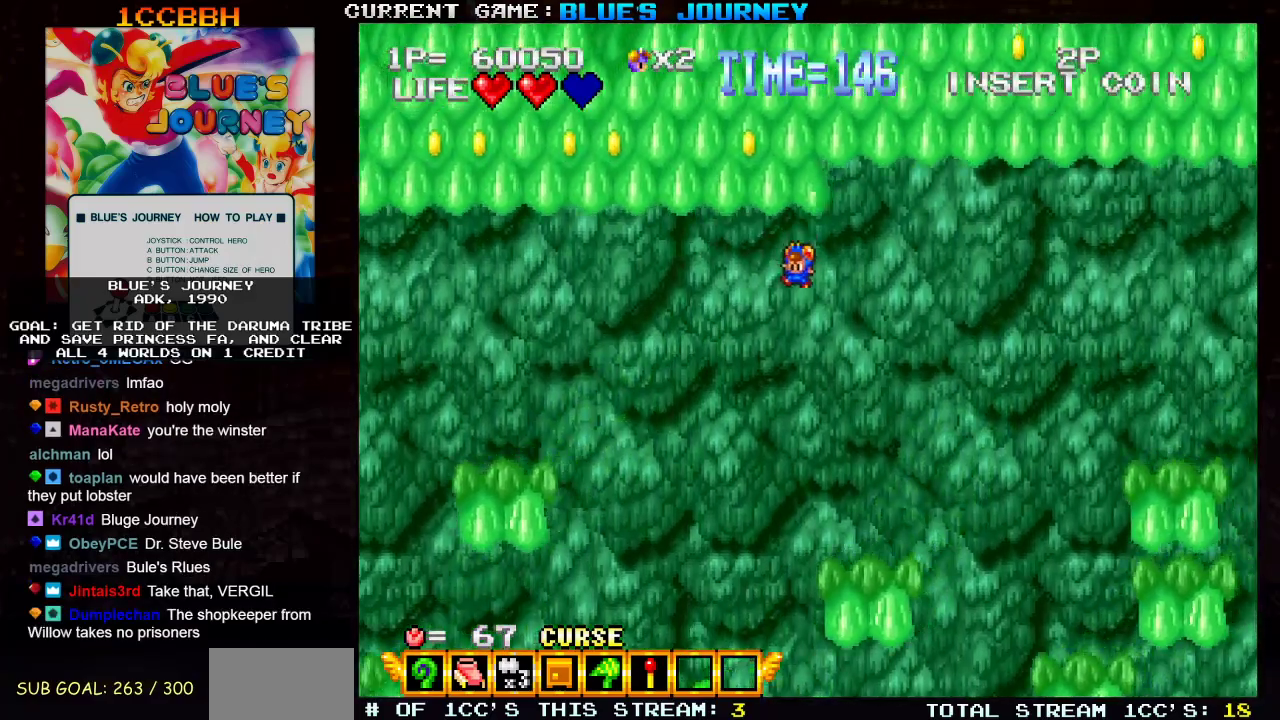
{"dt_ms": 500, "buttons": [], "left_stick": "center", "events": [[117, "left_stick", "center"], [333, "left_stick", "right"], [500, "left_stick", "center"]]}
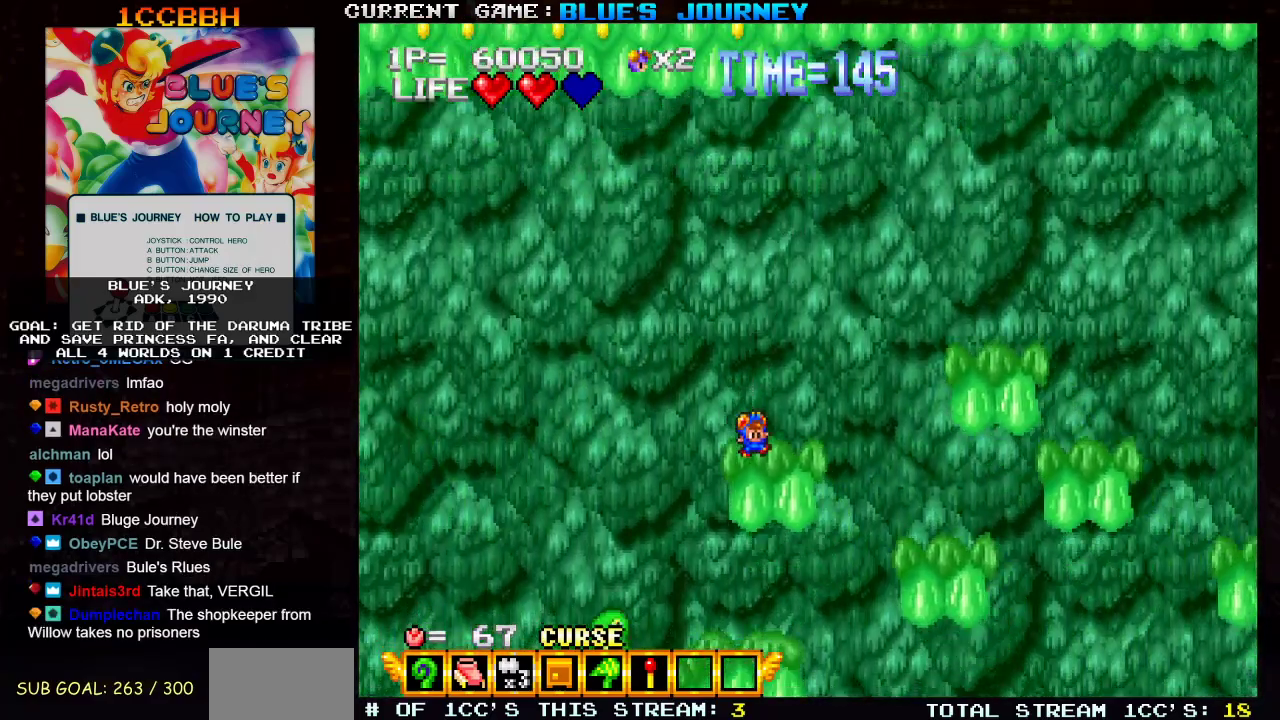
{"dt_ms": 500, "buttons": [], "left_stick": "center", "events": [[183, "TRIANGLE", "down"], [367, "TRIANGLE", "up"]]}
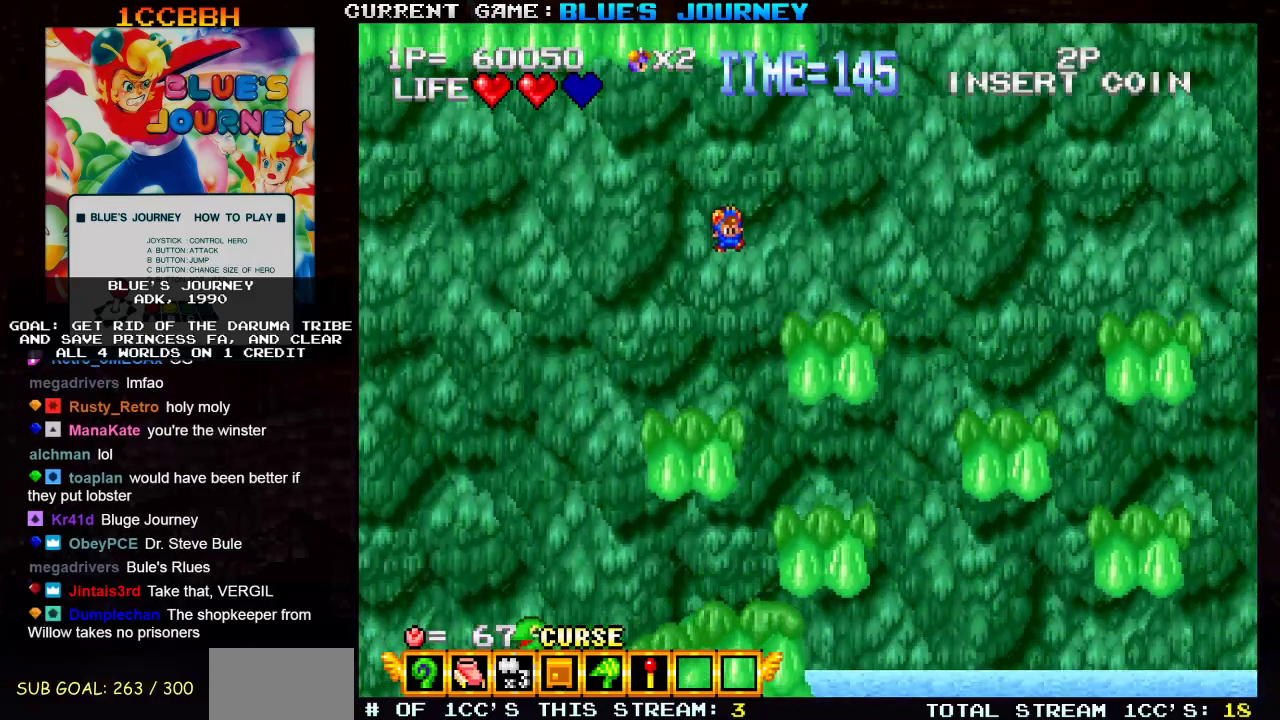
{"dt_ms": 500, "buttons": [], "left_stick": "center", "events": []}
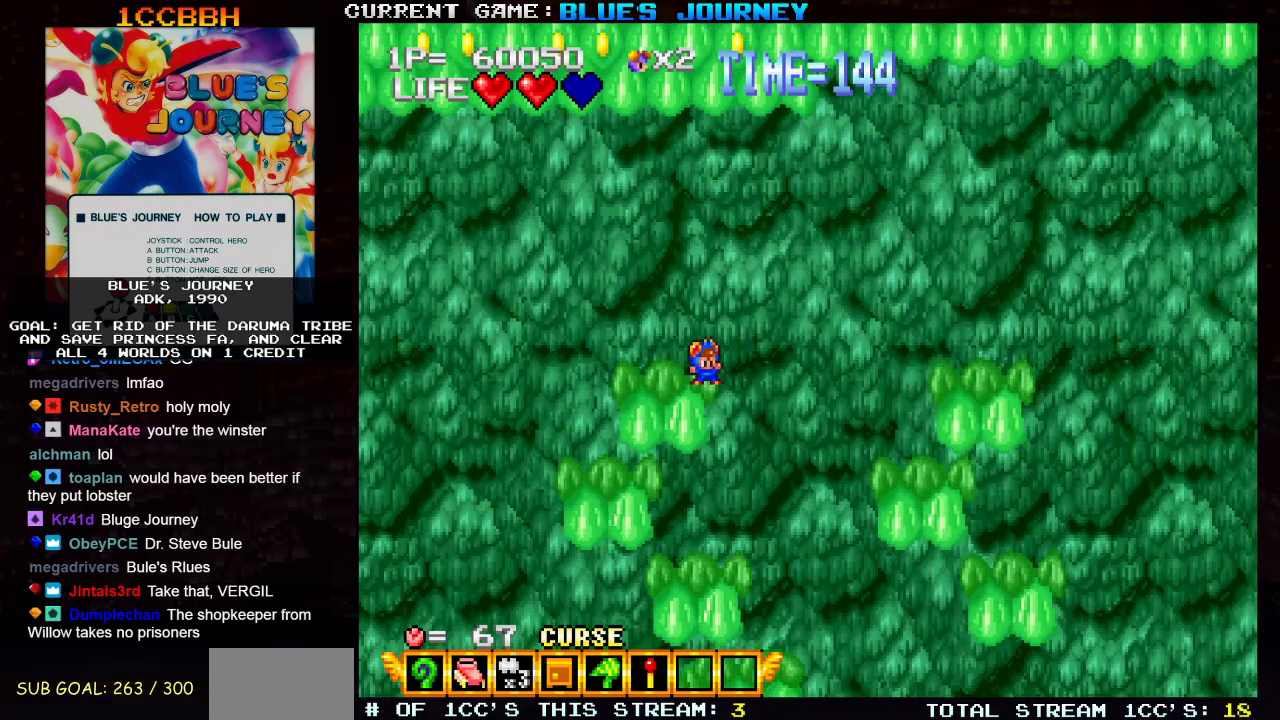
{"dt_ms": 500, "buttons": [], "left_stick": "right", "events": [[367, "TRIANGLE", "down"], [400, "left_stick", "right"], [467, "TRIANGLE", "up"]]}
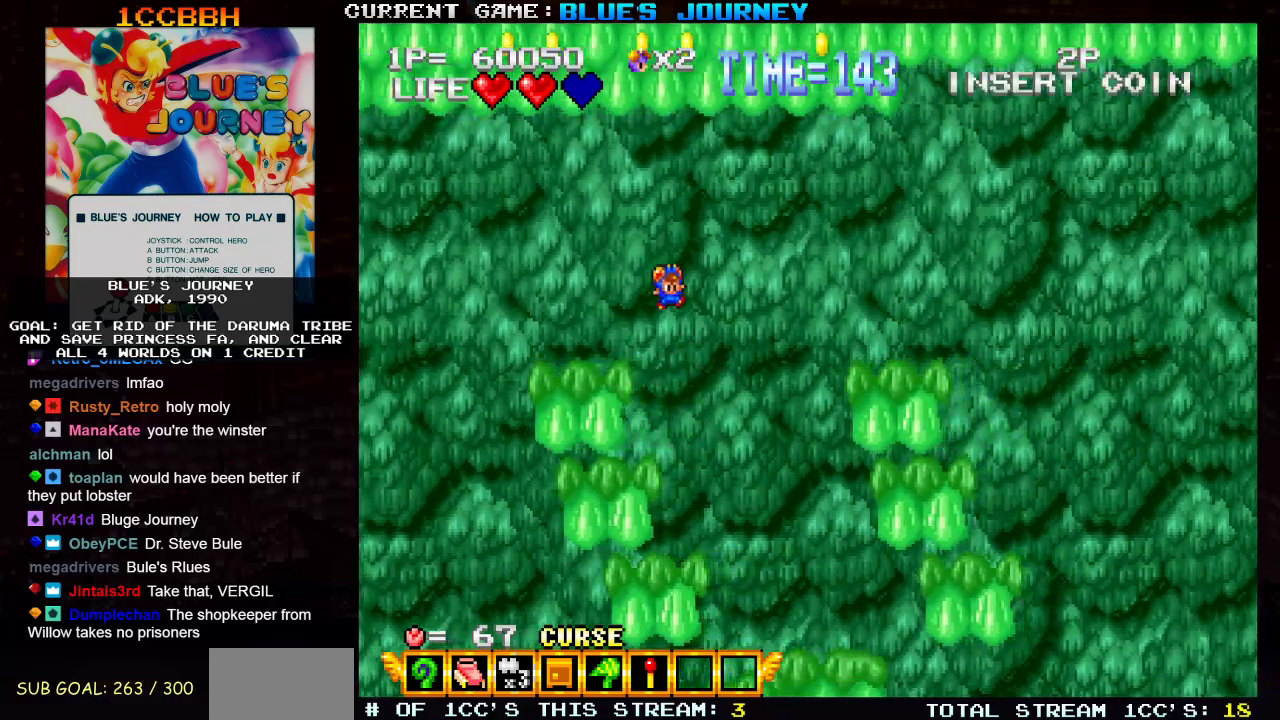
{"dt_ms": 500, "buttons": [], "left_stick": "center"}
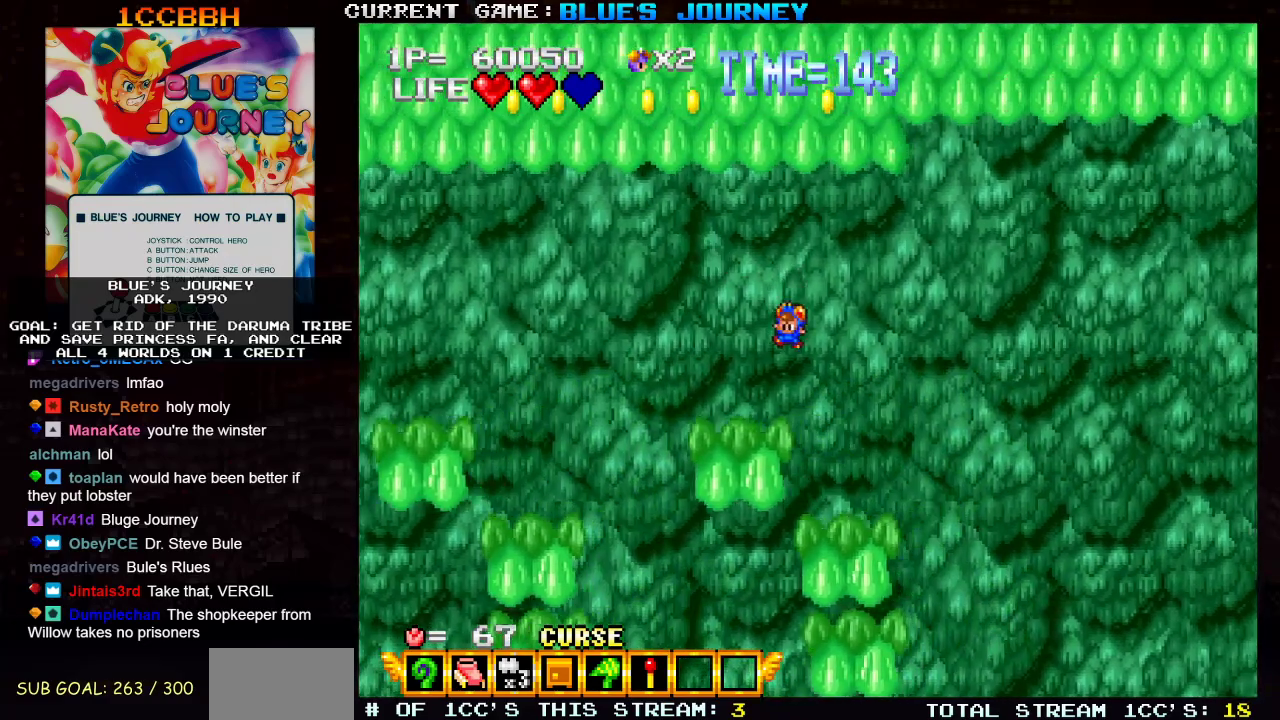
{"dt_ms": 500, "buttons": [], "left_stick": "center", "events": [[17, "left_stick", "right"], [83, "left_stick", "center"], [200, "left_stick", "left"], [333, "left_stick", "center"]]}
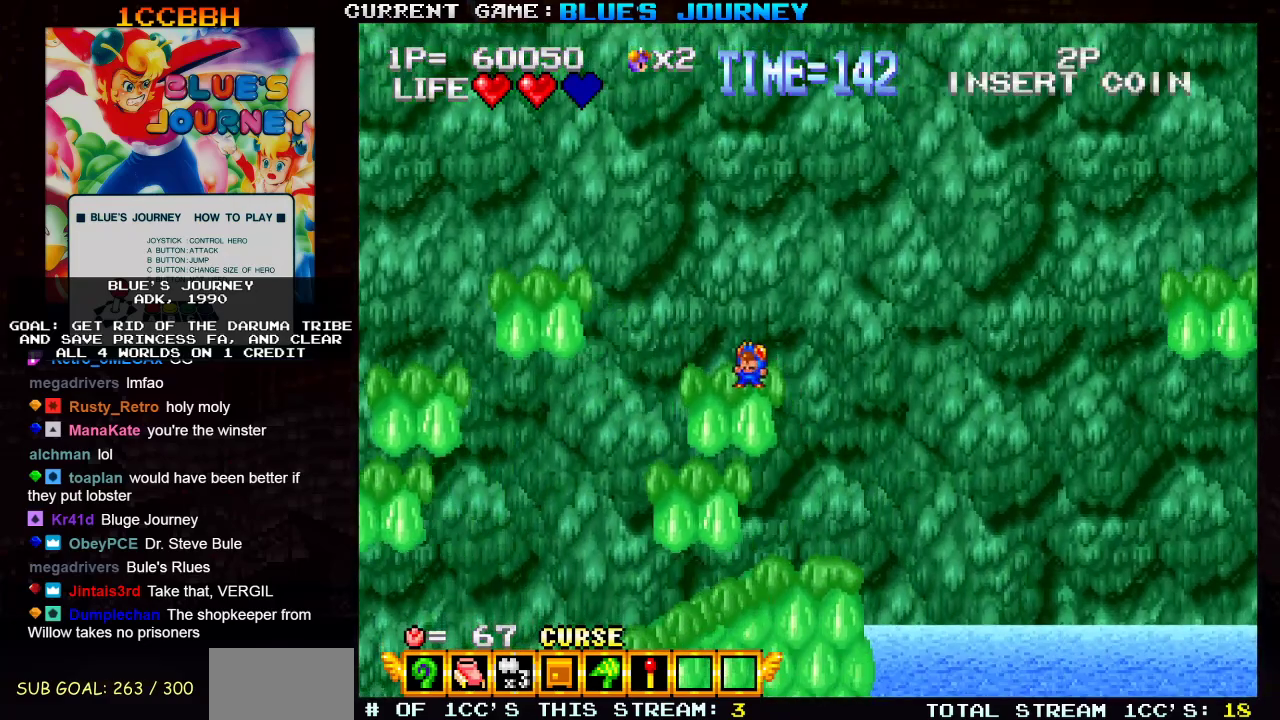
{"dt_ms": 500, "buttons": [], "left_stick": "right", "events": [[133, "left_stick", "right"], [150, "TRIANGLE", "down"], [500, "TRIANGLE", "up"]]}
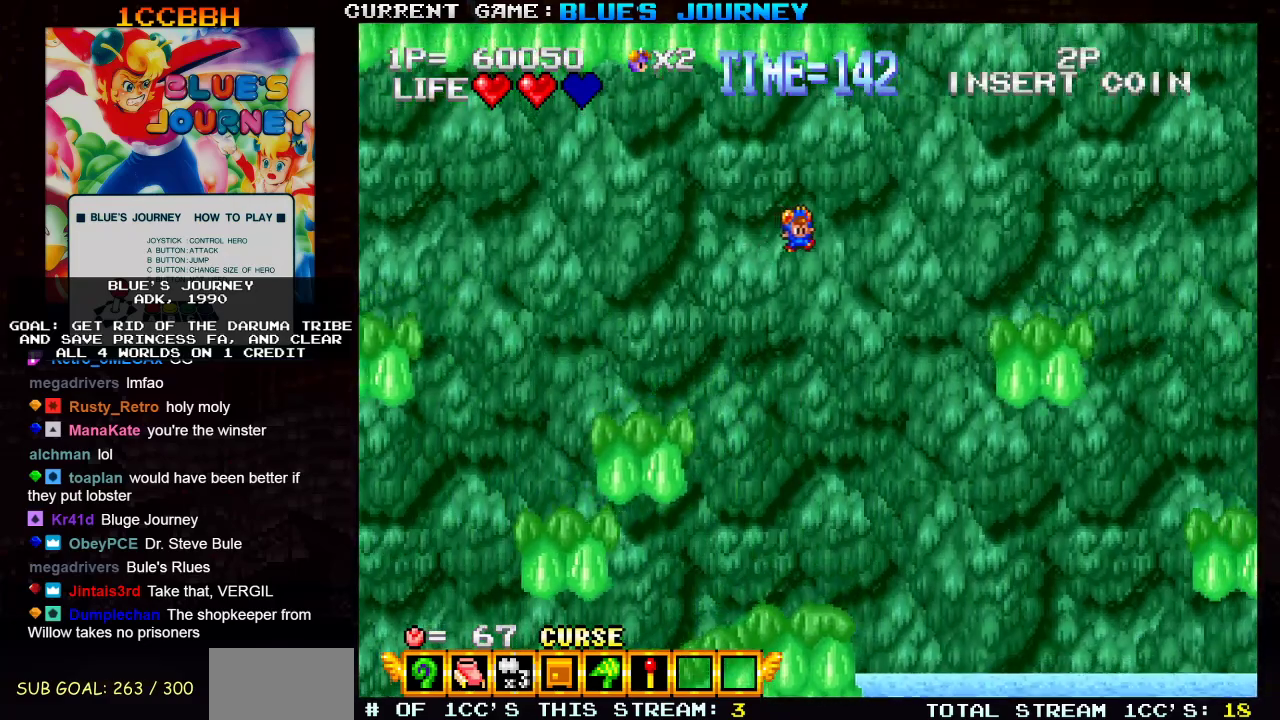
{"dt_ms": 500, "buttons": [], "left_stick": "center"}
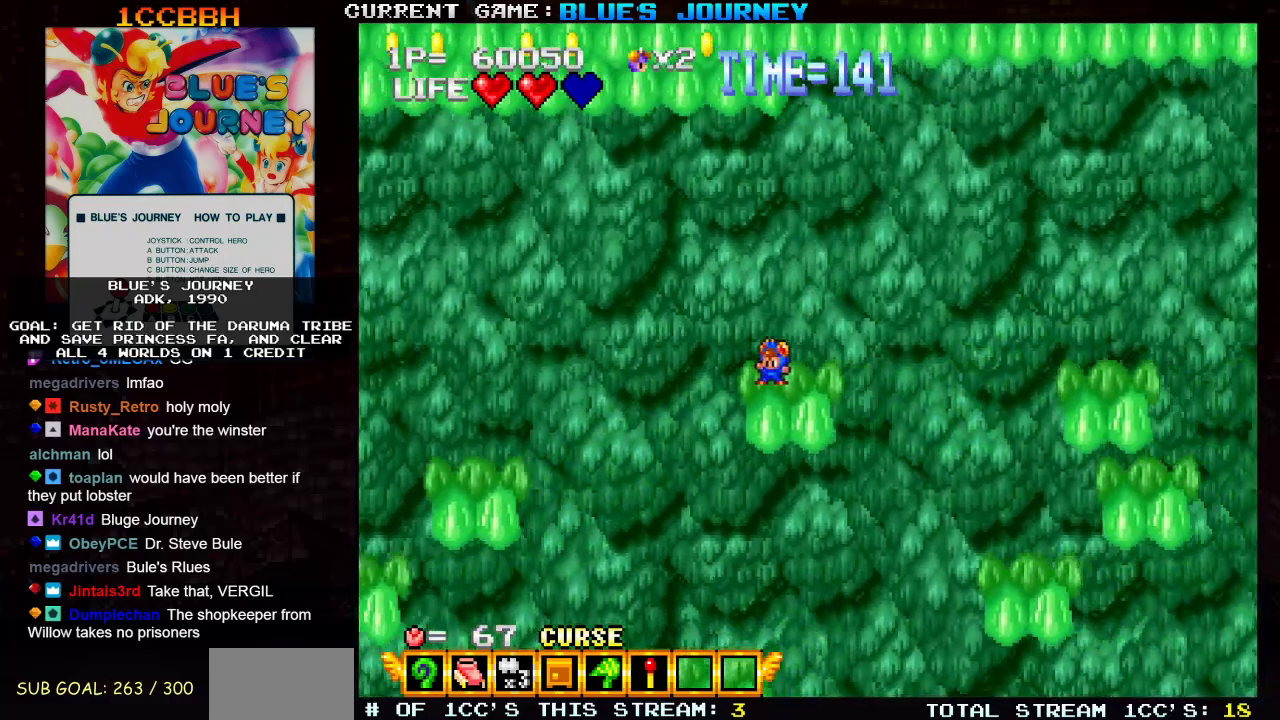
{"dt_ms": 500, "buttons": [], "left_stick": "right", "events": [[67, "left_stick", "right"], [117, "TRIANGLE", "down"], [217, "TRIANGLE", "up"]]}
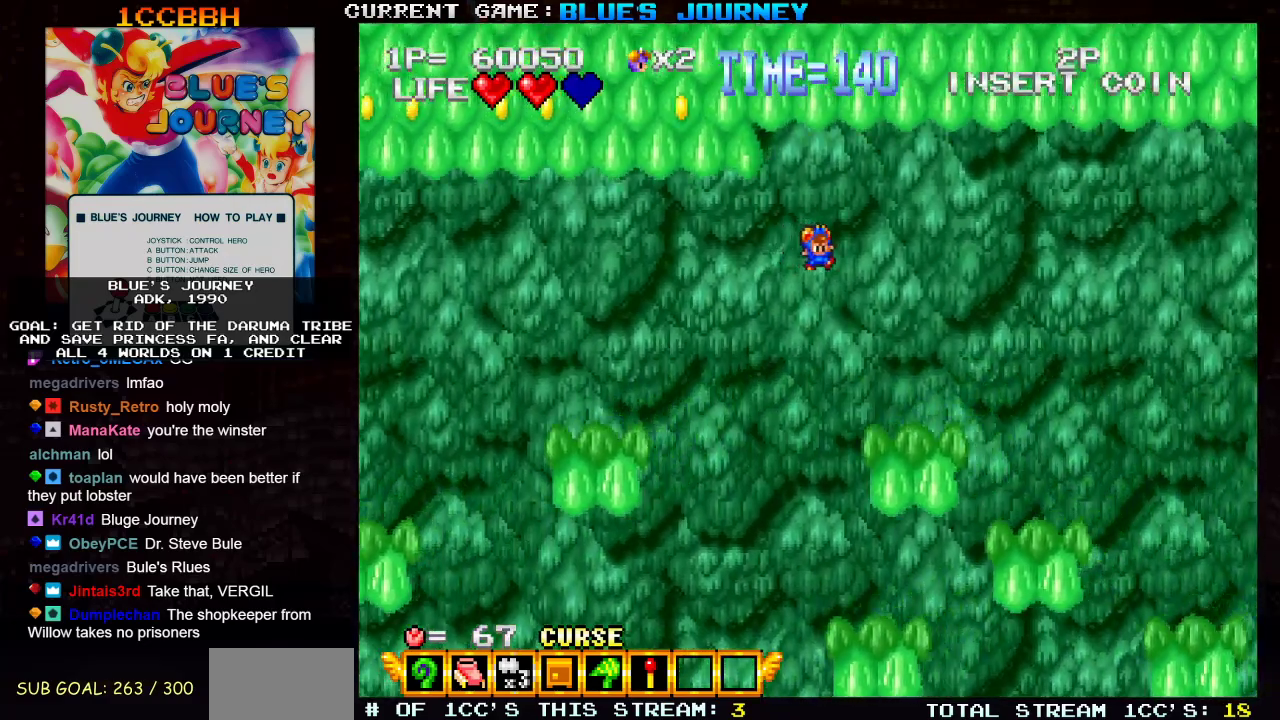
{"dt_ms": 500, "buttons": [], "left_stick": "left", "events": [[167, "left_stick", "center"], [233, "left_stick", "left"], [350, "left_stick", "right"], [467, "left_stick", "left"]]}
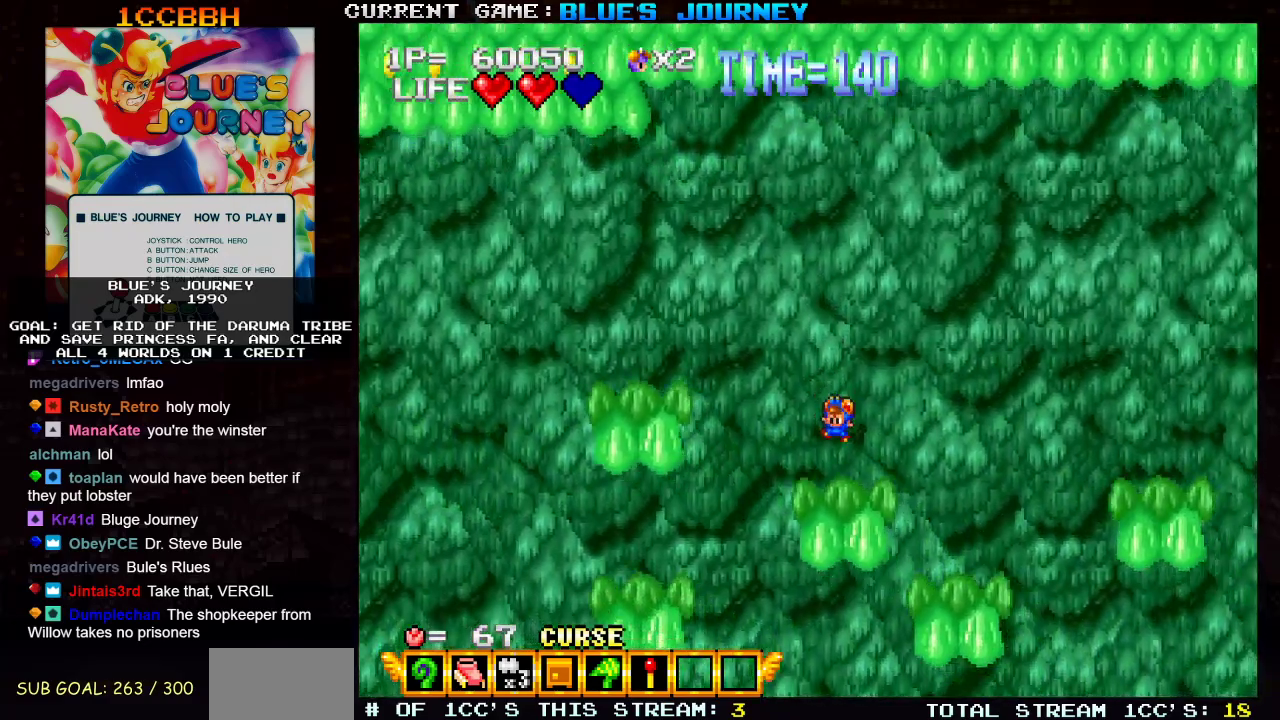
{"dt_ms": 500, "buttons": ["TRIANGLE"], "left_stick": "right", "events": [[17, "left_stick", "center"], [467, "TRIANGLE", "down"], [467, "left_stick", "right"]]}
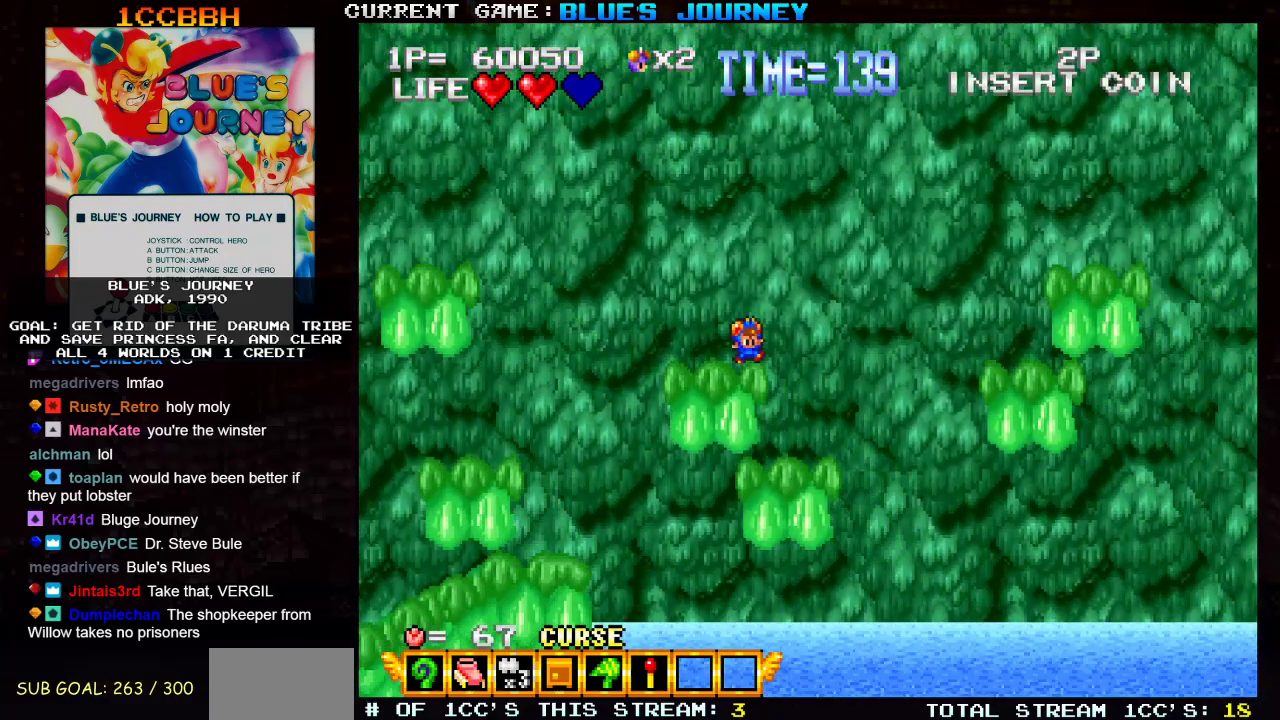
{"dt_ms": 500, "buttons": [], "left_stick": "center", "events": [[267, "TRIANGLE", "up"], [333, "left_stick", "center"]]}
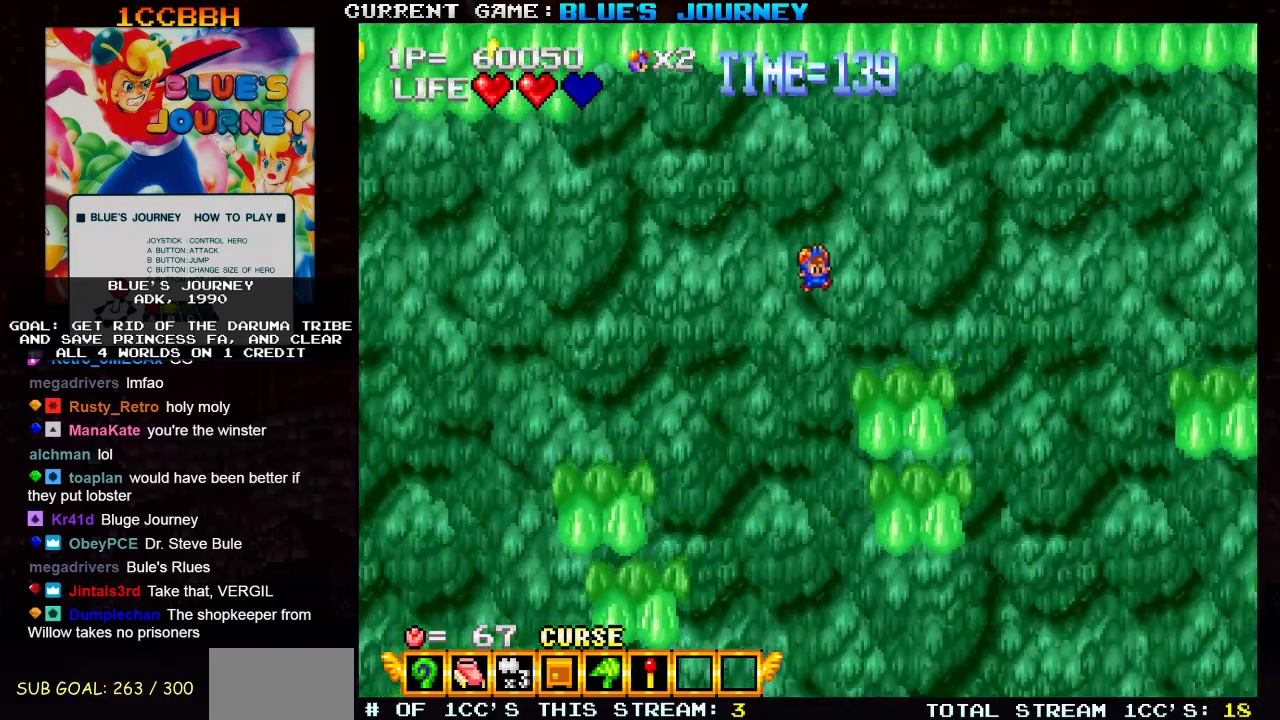
{"dt_ms": 500, "buttons": ["TRIANGLE"], "left_stick": "right"}
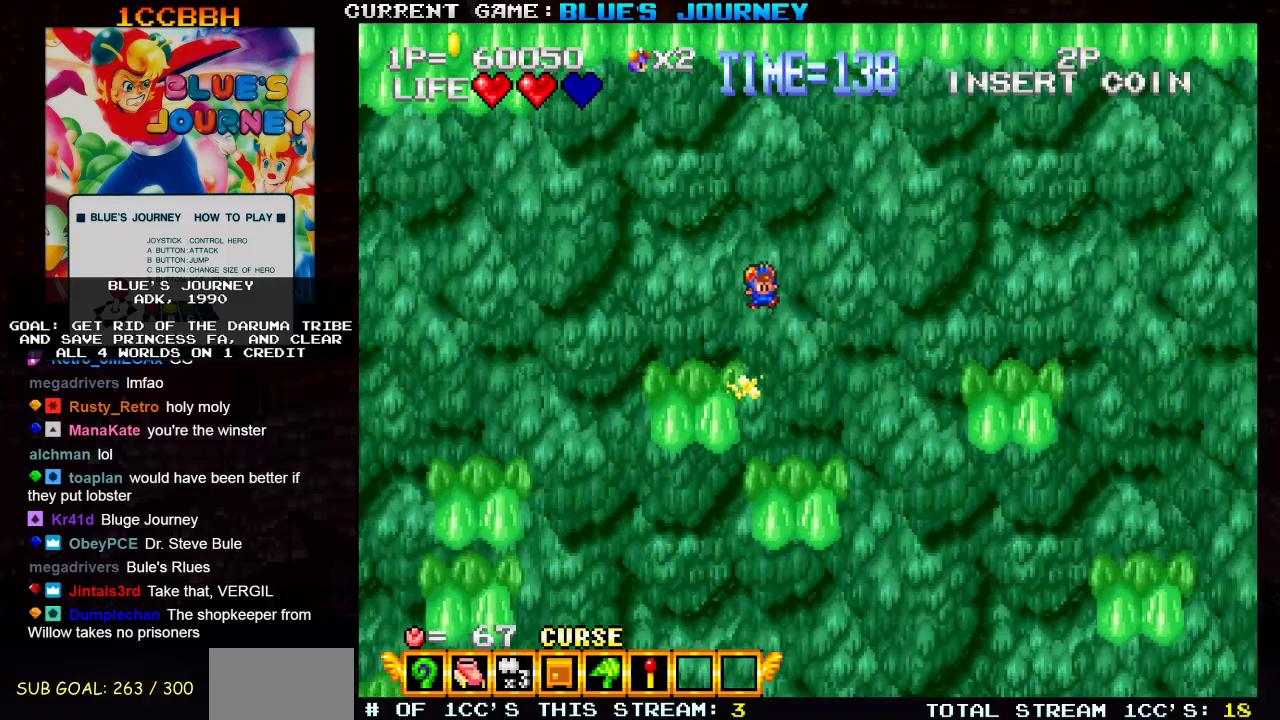
{"dt_ms": 1000, "buttons": [], "left_stick": "center"}
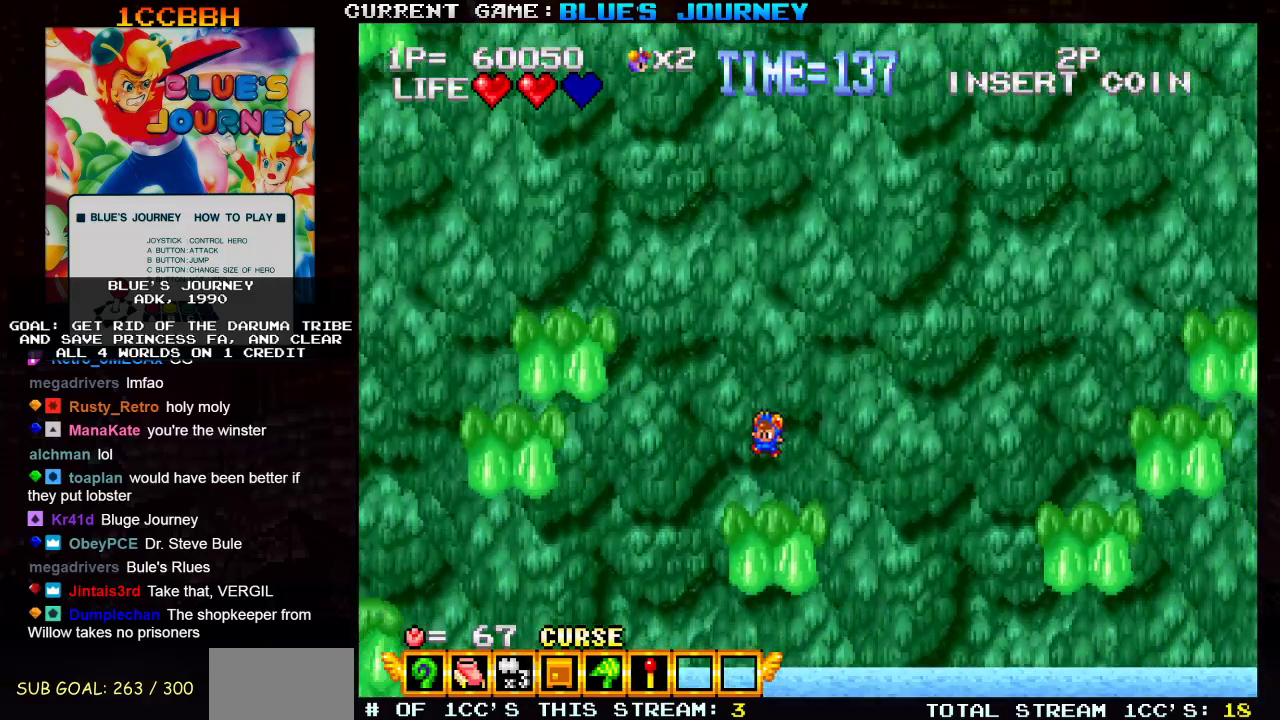
{"dt_ms": 500, "buttons": ["TRIANGLE"], "left_stick": "right", "events": [[233, "left_stick", "right"], [250, "TRIANGLE", "down"]]}
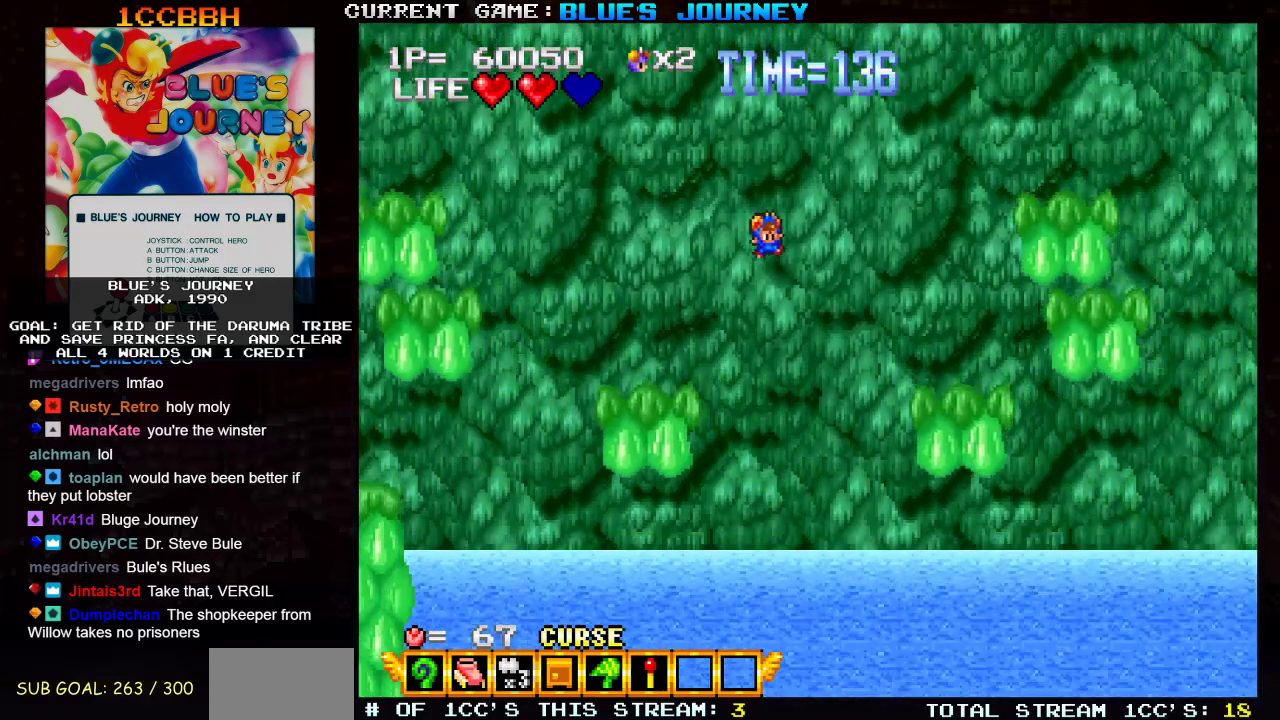
{"dt_ms": 500, "buttons": [], "left_stick": "center", "events": [[383, "left_stick", "center"], [400, "TRIANGLE", "up"]]}
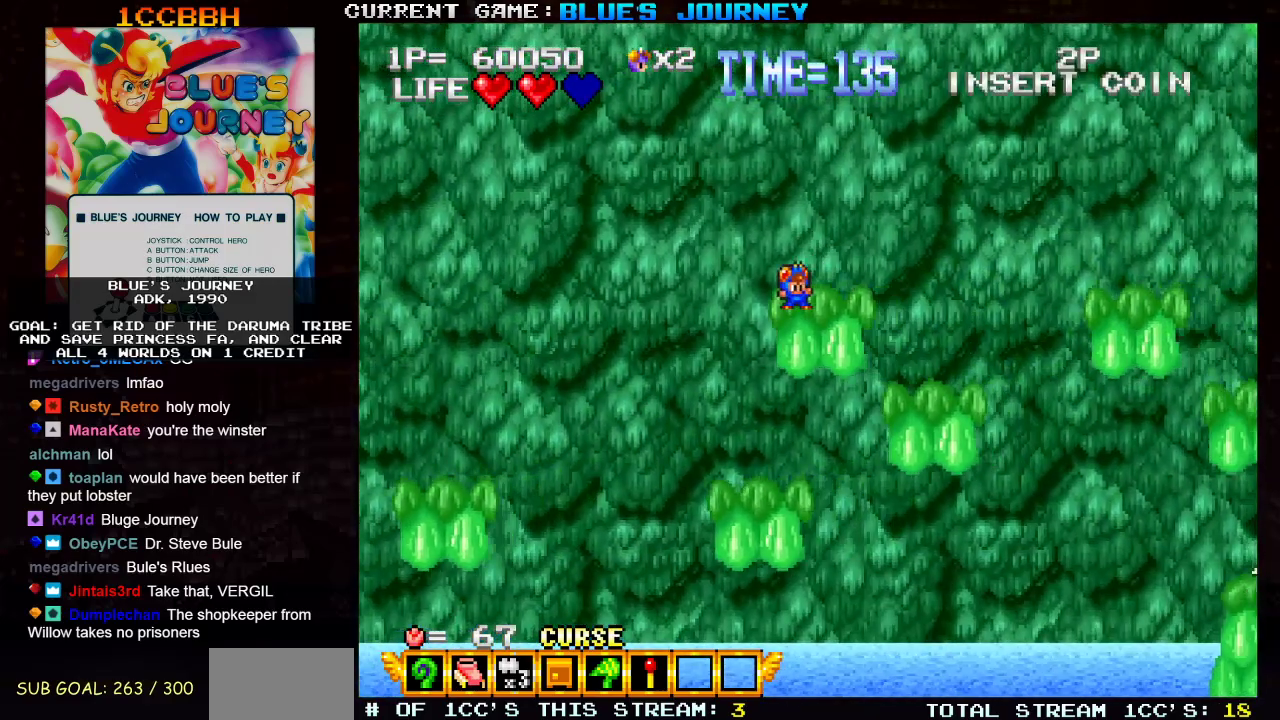
{"dt_ms": 500, "buttons": ["TRIANGLE"], "left_stick": "right", "events": [[217, "left_stick", "right"], [267, "TRIANGLE", "down"]]}
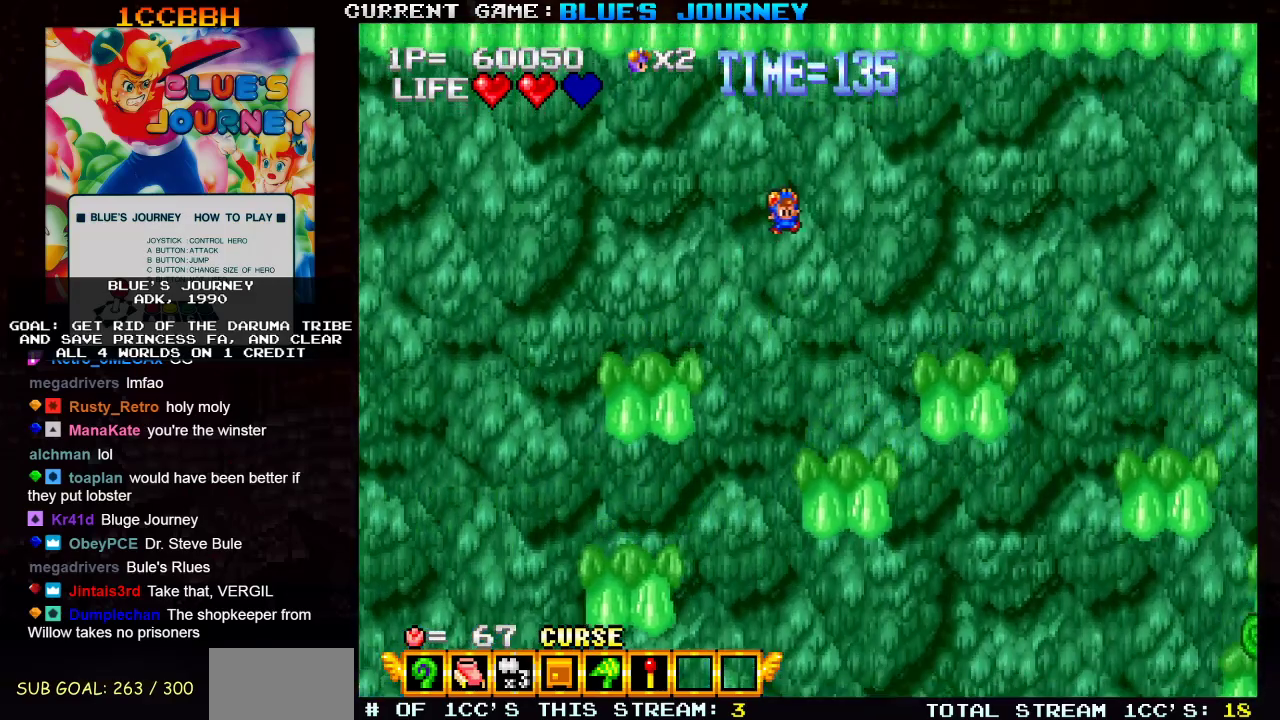
{"dt_ms": 500, "buttons": [], "left_stick": "center", "events": [[183, "TRIANGLE", "up"], [267, "left_stick", "center"]]}
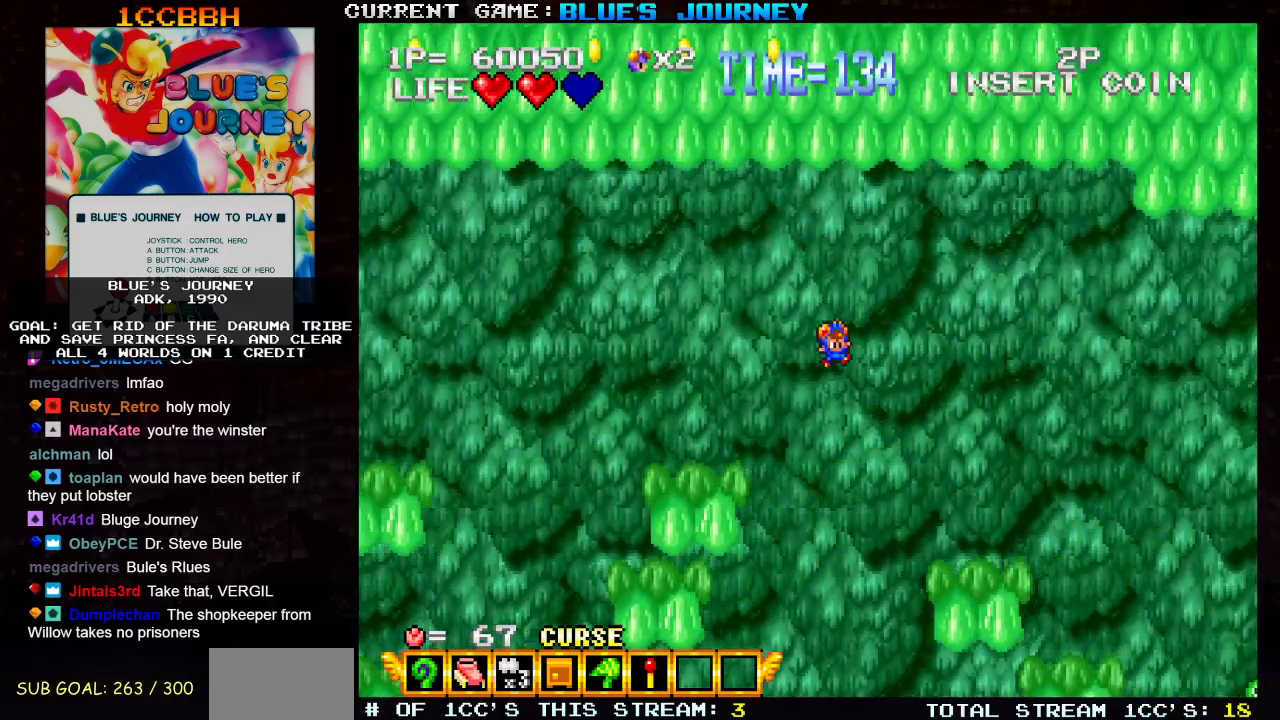
{"dt_ms": 500, "buttons": [], "left_stick": "center", "events": [[217, "left_stick", "left"], [300, "left_stick", "center"]]}